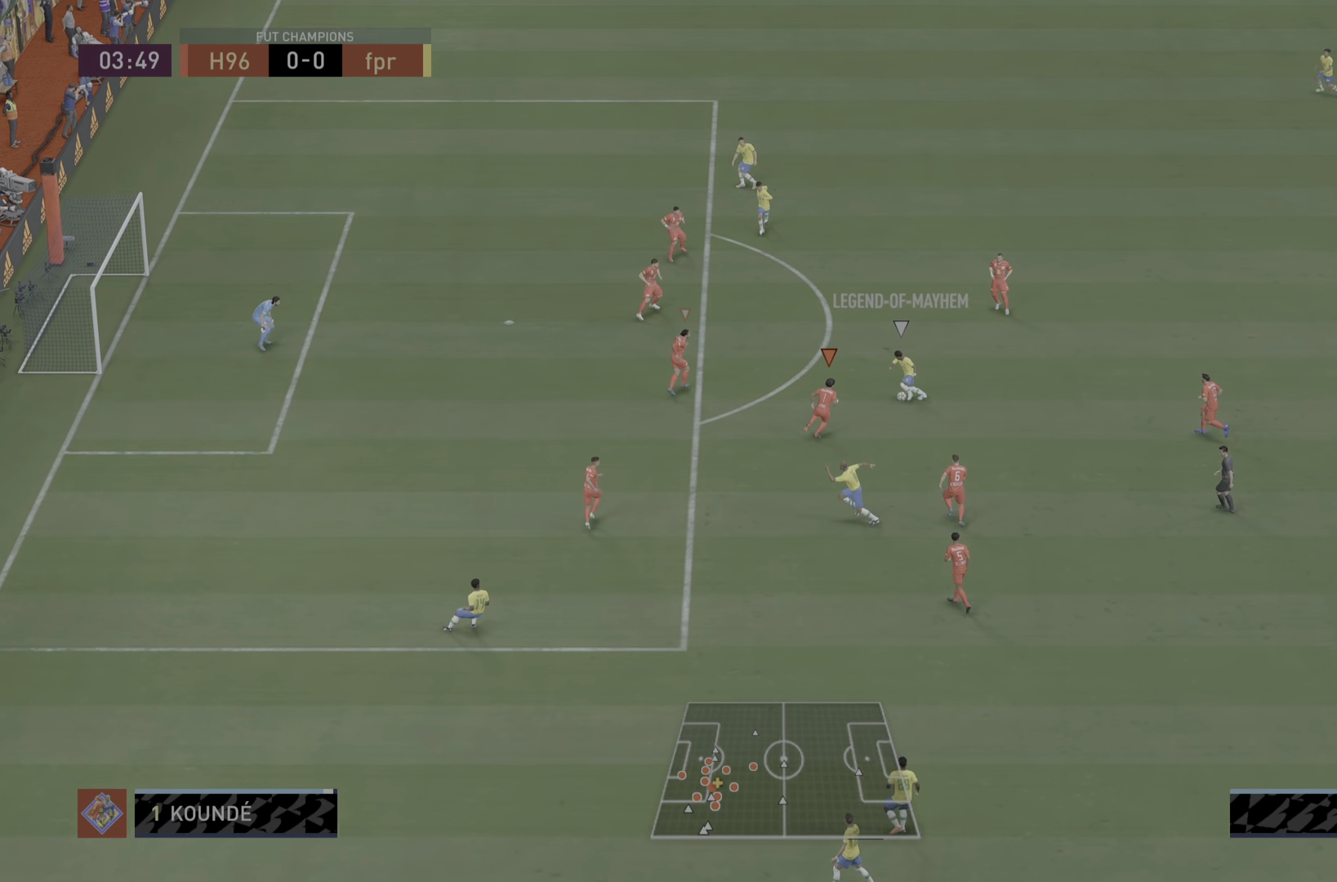
Gameplay with a controller (PlayStation layout); each line is a JSON object with the inputs held at the frame after it. "events" lists button and stick changes between this image and that frame as [ms after this image, input, new state], when the widget could be followed in between. Not read: L3 R3.
{"buttons": ["R1"], "left_stick": "left", "right_stick": "center", "events": [[84, "left_stick", "down-right"], [351, "left_stick", "down"], [484, "left_stick", "left"], [501, "L2", "up"]]}
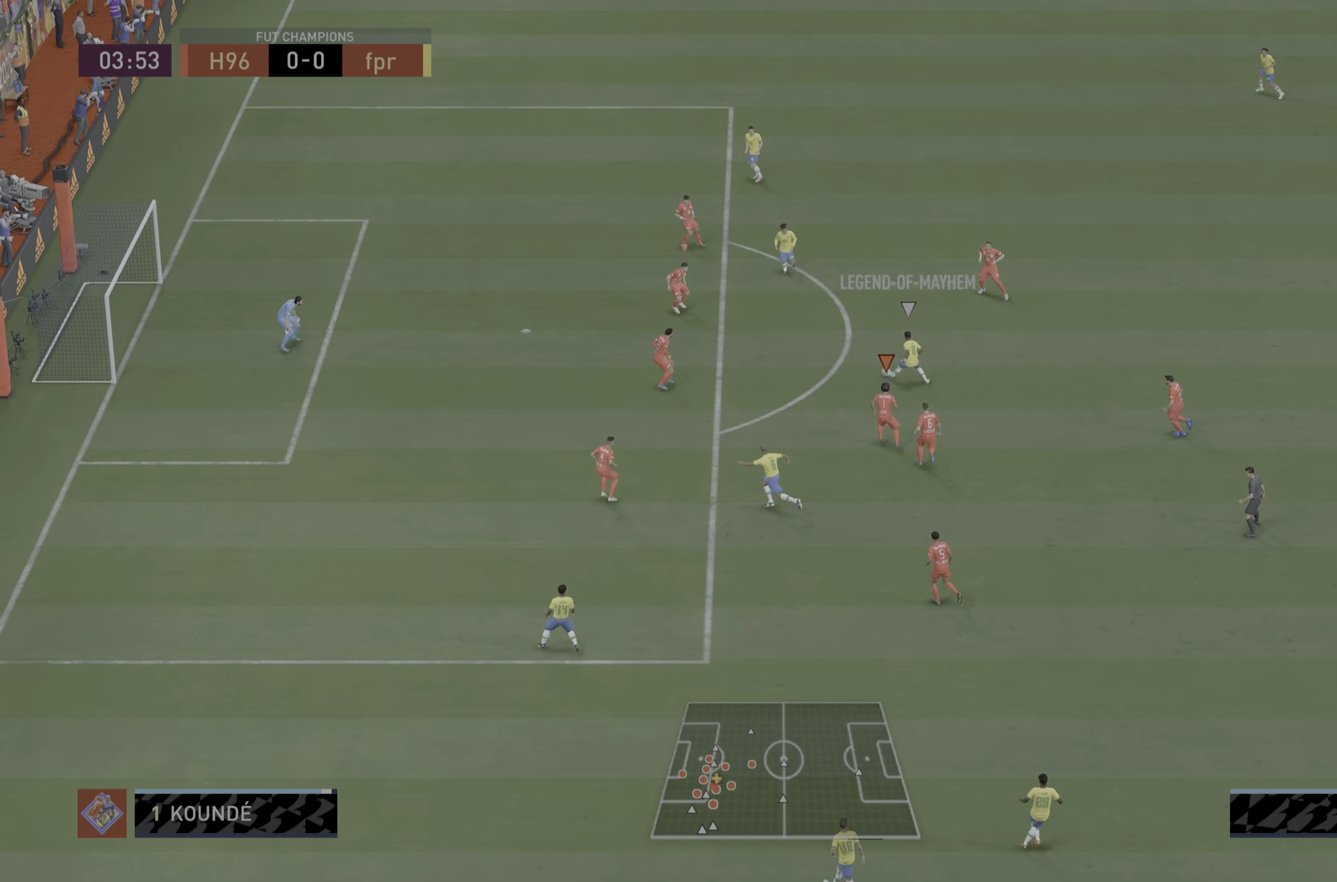
{"buttons": ["L2", "R1"], "left_stick": "right", "right_stick": "center", "events": [[83, "L1", "down"], [83, "left_stick", "up"], [133, "left_stick", "right"], [200, "L1", "up"], [267, "L2", "down"]]}
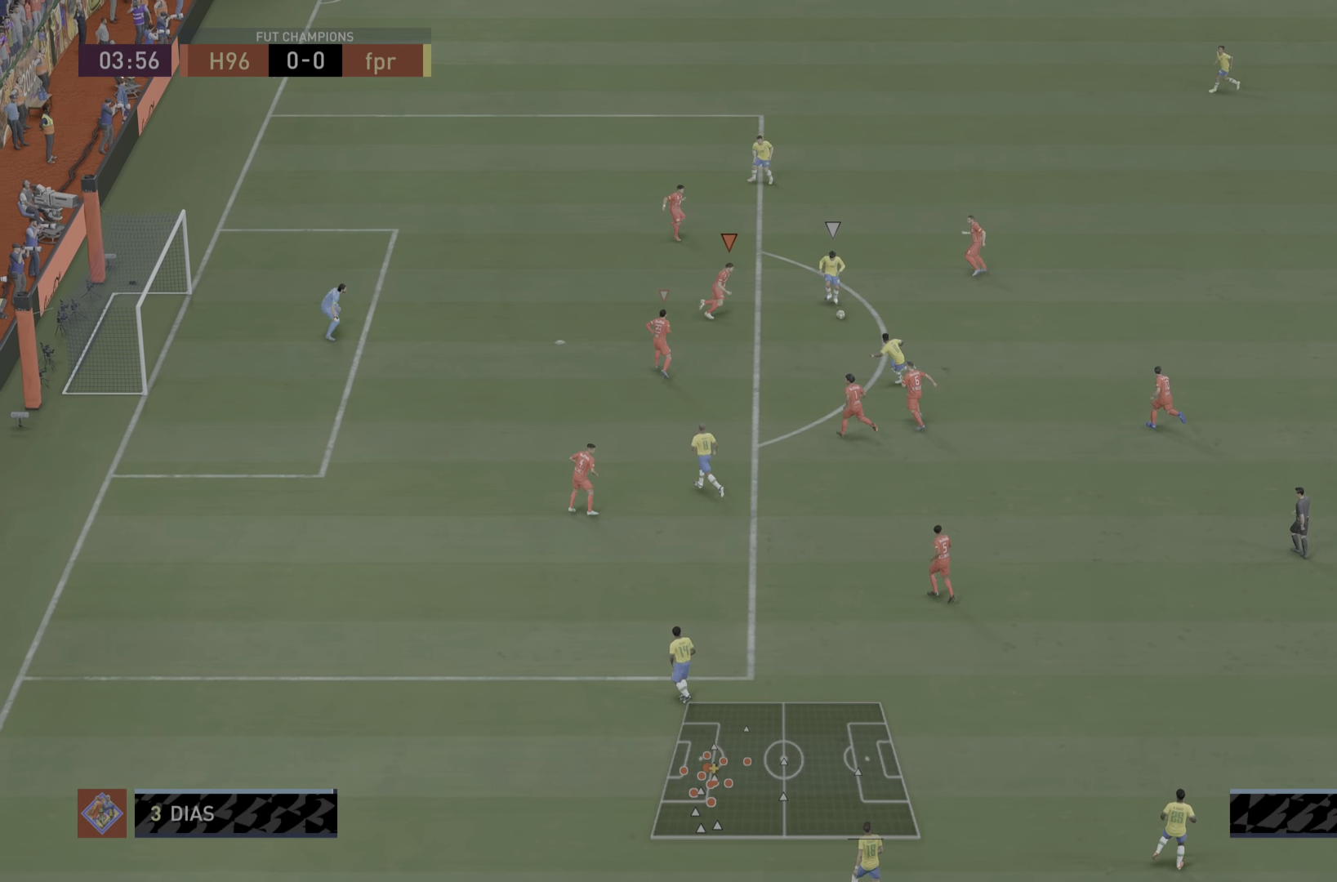
{"buttons": ["CIRCLE", "L2", "R1"], "left_stick": "right", "right_stick": "center", "events": [[167, "left_stick", "down-right"], [468, "CIRCLE", "down"], [468, "left_stick", "right"]]}
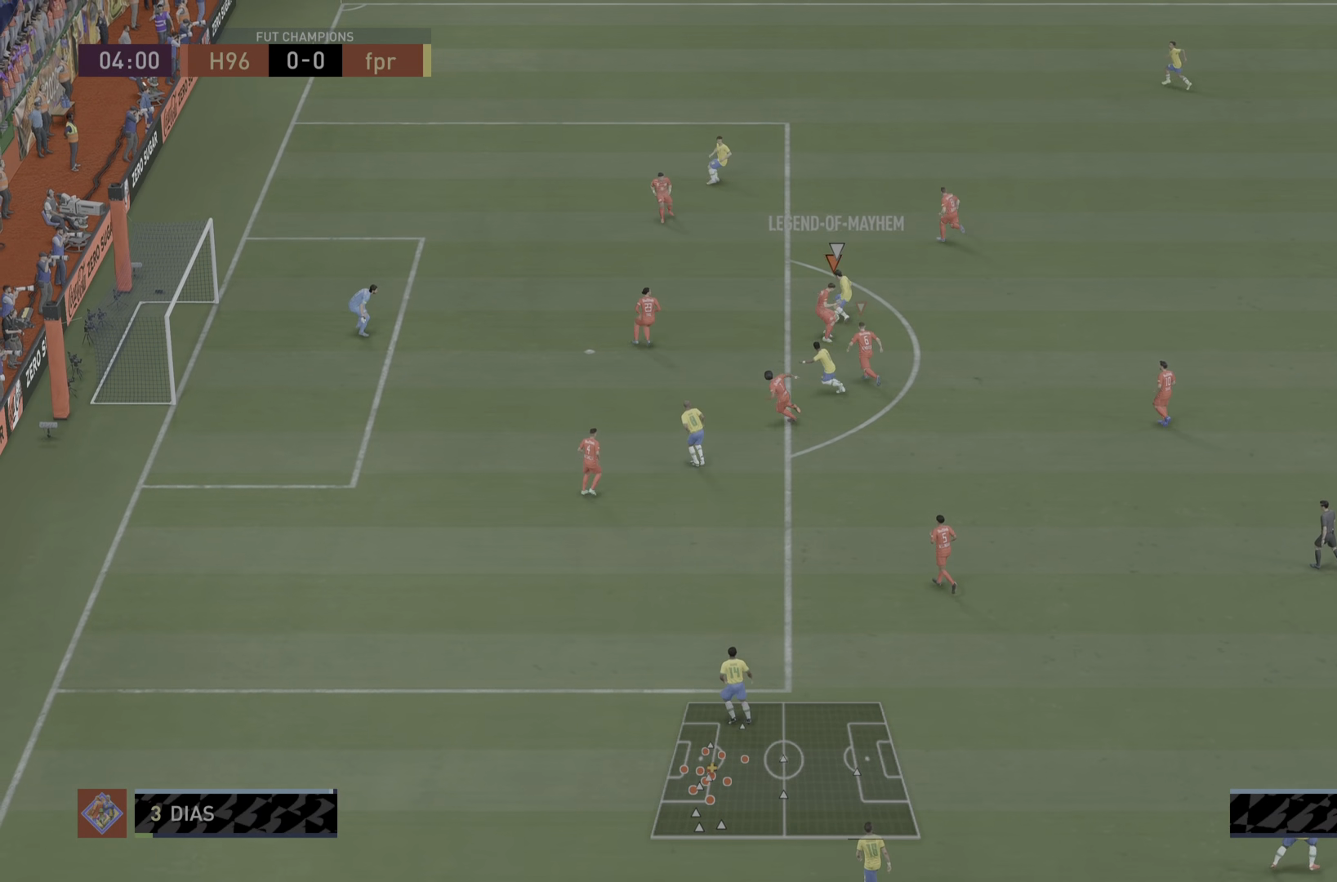
{"buttons": ["R1"], "left_stick": "up-right", "right_stick": "center", "events": [[233, "L2", "up"], [267, "CIRCLE", "up"], [267, "left_stick", "up-right"], [300, "L1", "down"], [467, "L1", "up"]]}
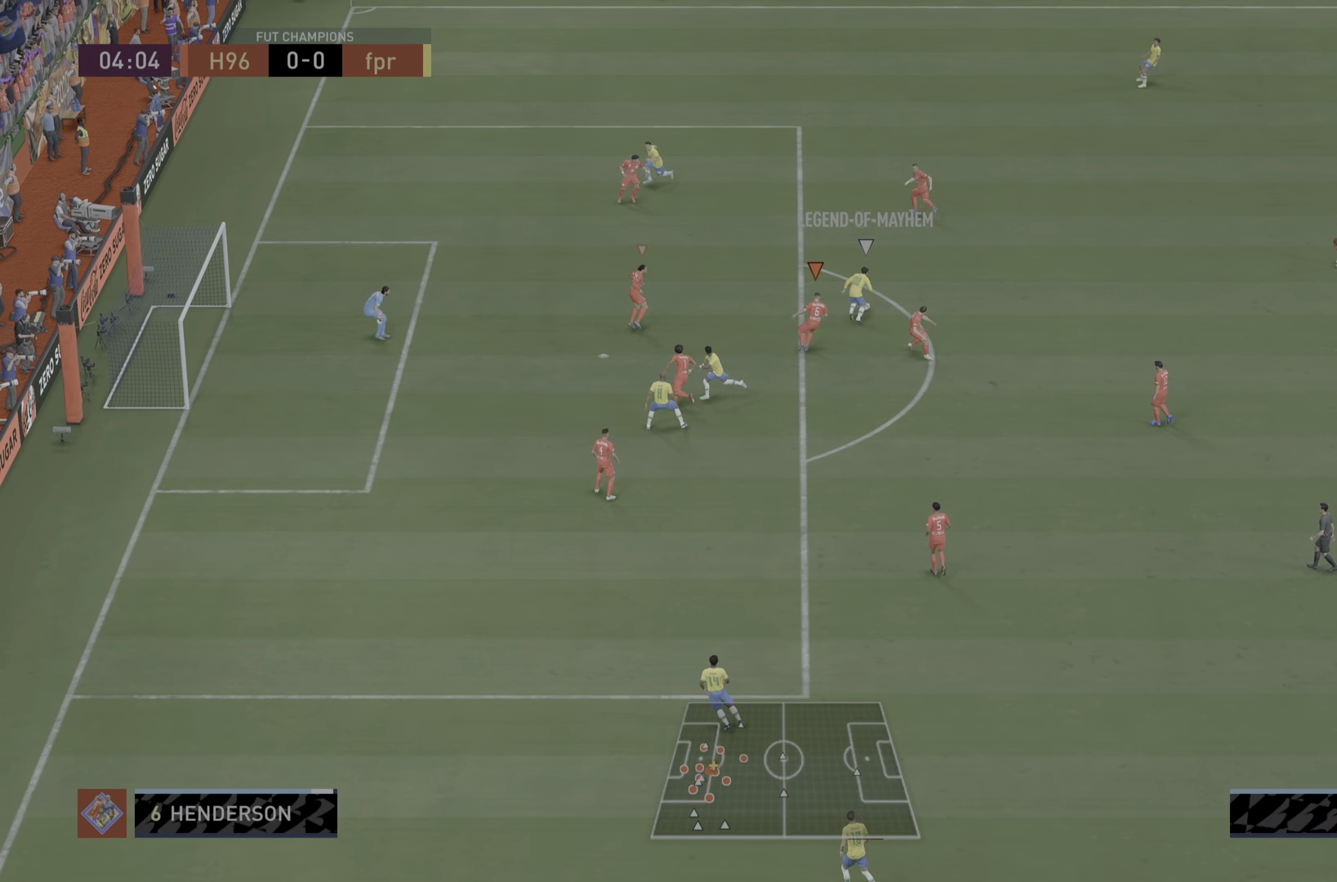
{"buttons": ["L2", "R1"], "left_stick": "up-right", "right_stick": "center"}
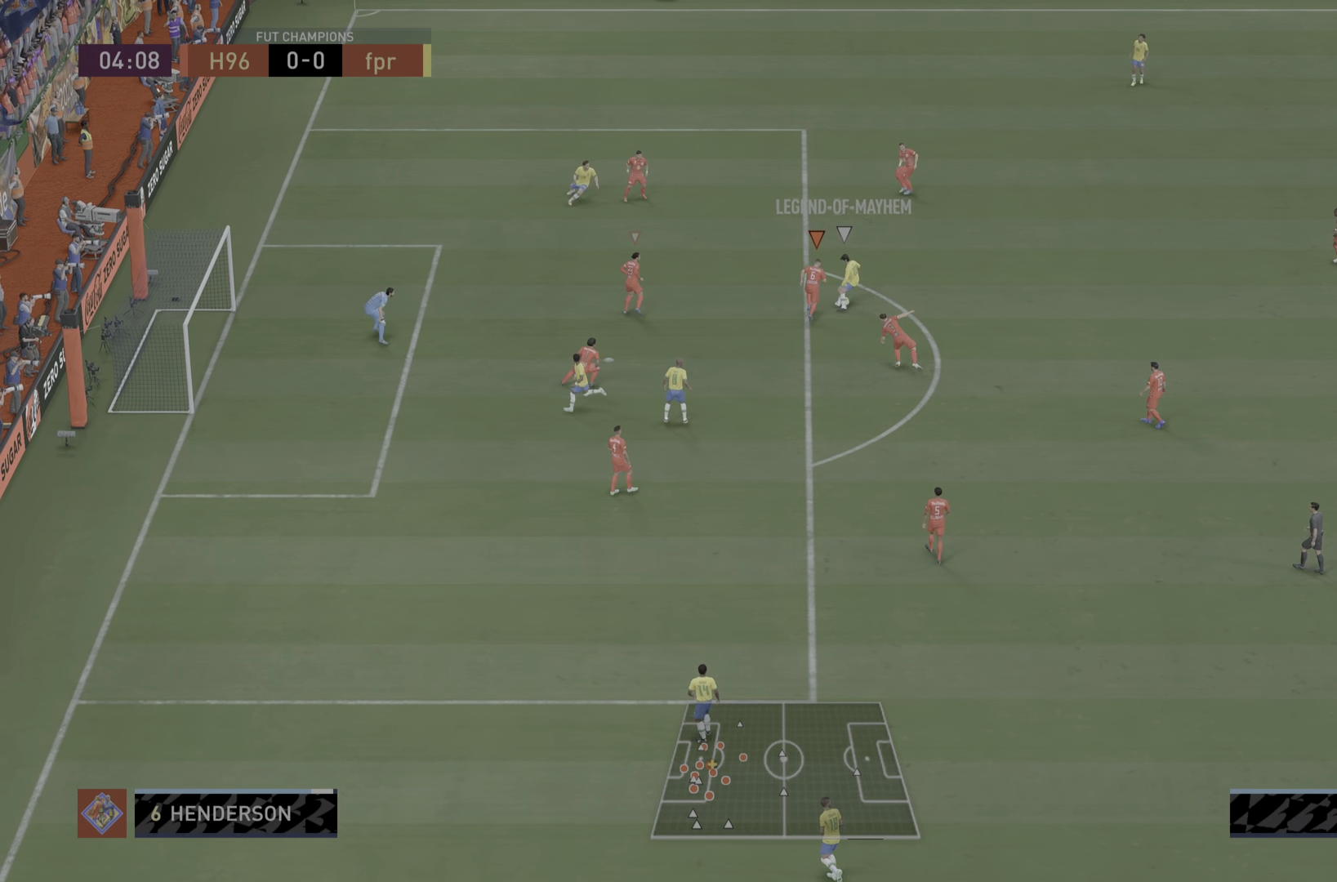
{"buttons": [], "left_stick": "right", "right_stick": "center", "events": [[17, "left_stick", "right"], [150, "CIRCLE", "down"], [317, "CIRCLE", "up"], [317, "R1", "up"], [450, "L2", "up"]]}
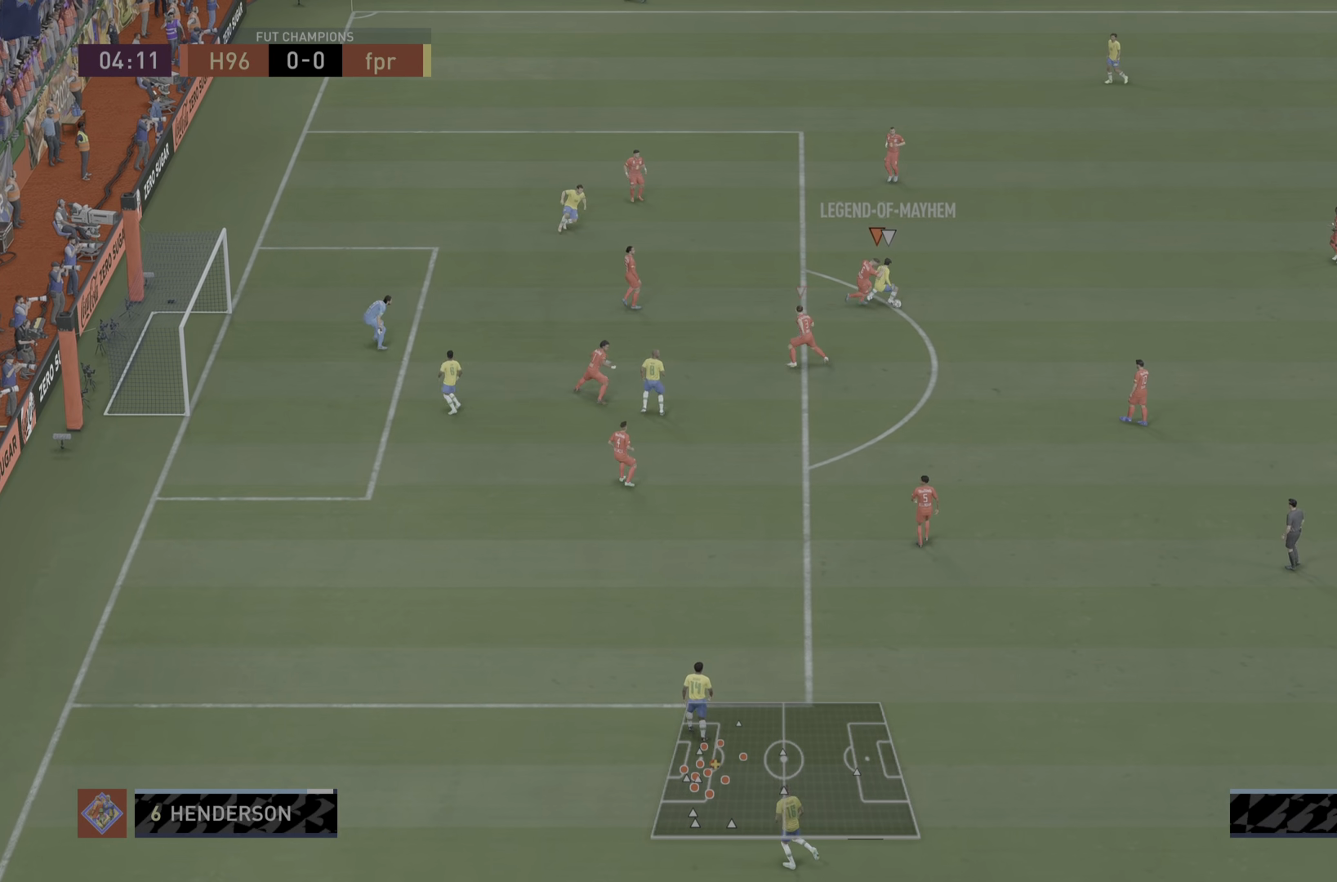
{"buttons": ["L2", "R1"], "left_stick": "down-right", "right_stick": "center", "events": [[184, "left_stick", "down-right"], [284, "R1", "down"], [317, "L2", "down"]]}
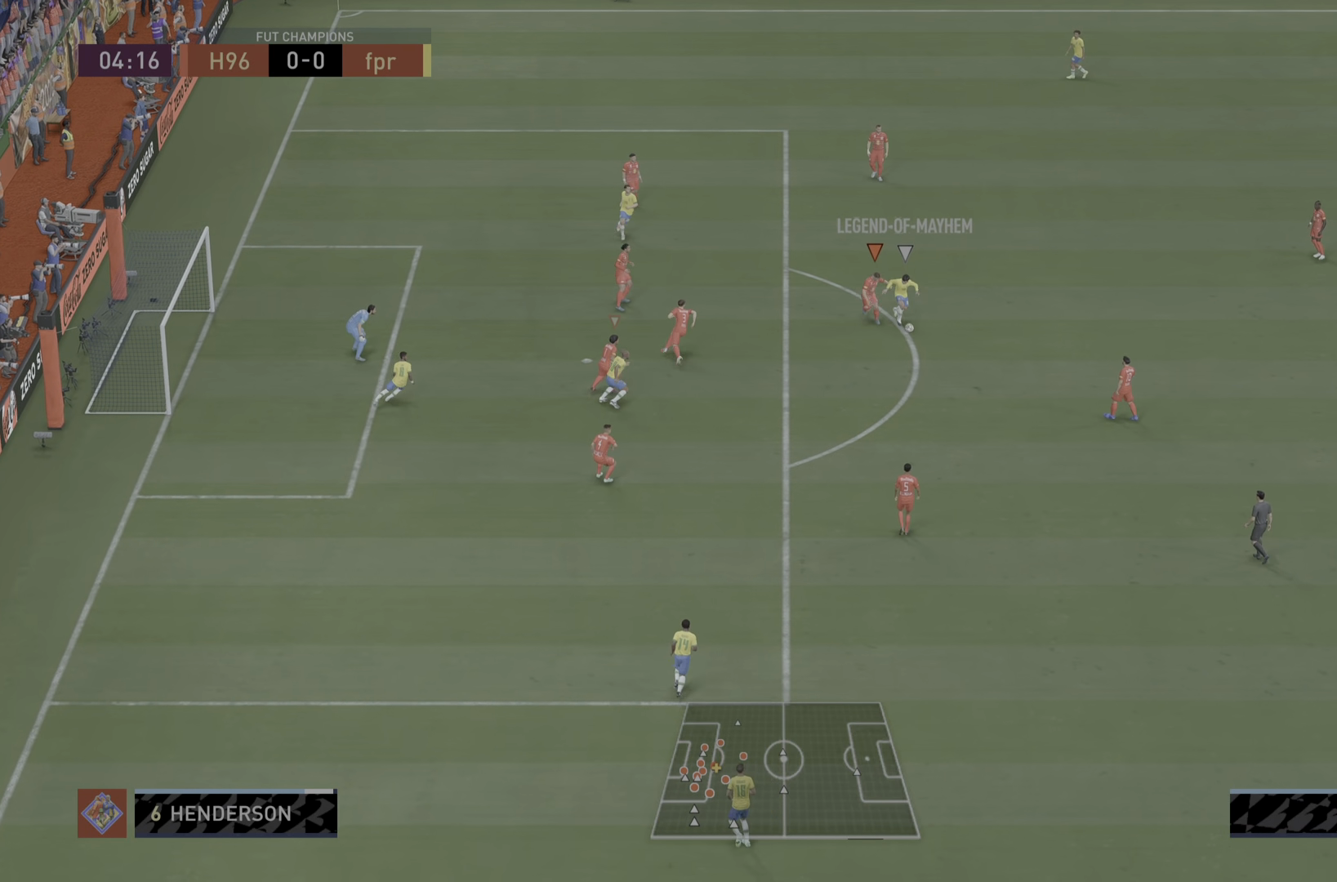
{"buttons": ["L2", "R1"], "left_stick": "down-right", "right_stick": "center", "events": []}